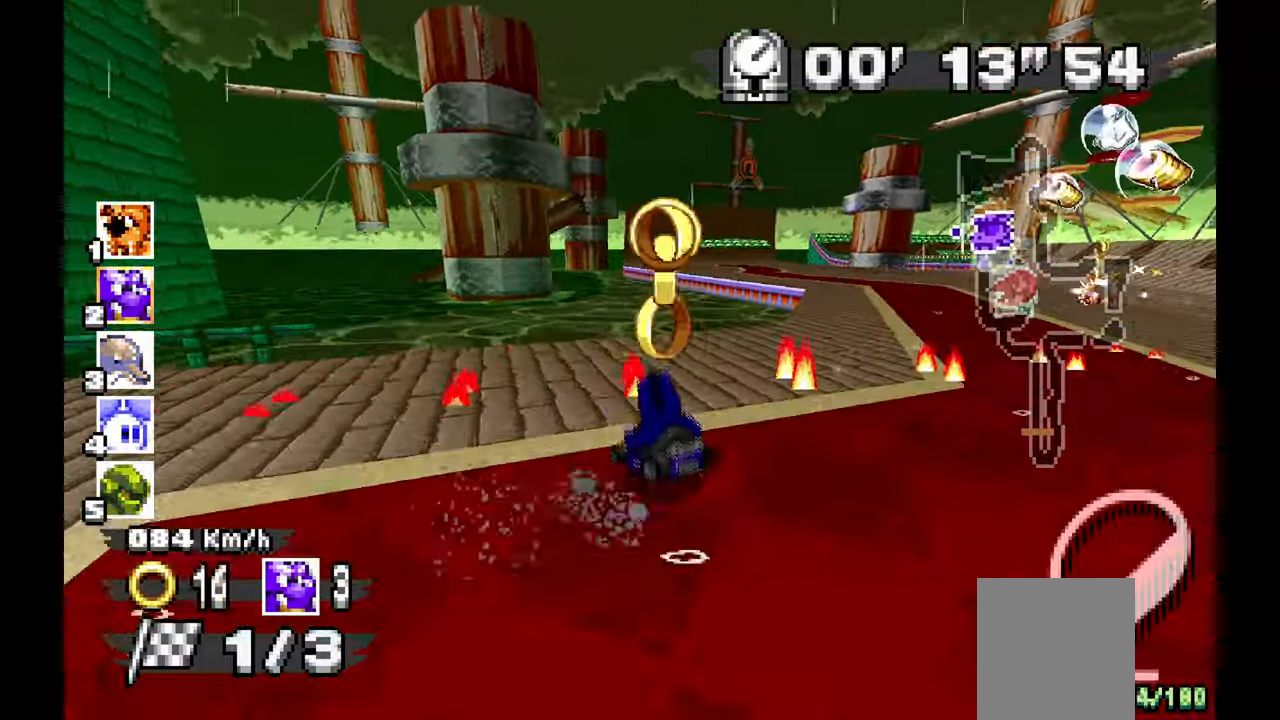
Gameplay with a controller (Xbox layout); each line is a JSON object with the inputs held at the frame after it (dt_ms = milliseconds from this image to that frame). "events" lists button and stick changes between this image and that frame as [ms after this image, input, new state], when the widget could be followed in between. Not read: C HOME L1 L2 L3 R1 R2 R3 START X Y Z.
{"dt_ms": 500, "buttons": ["A"], "left_stick": "right", "events": []}
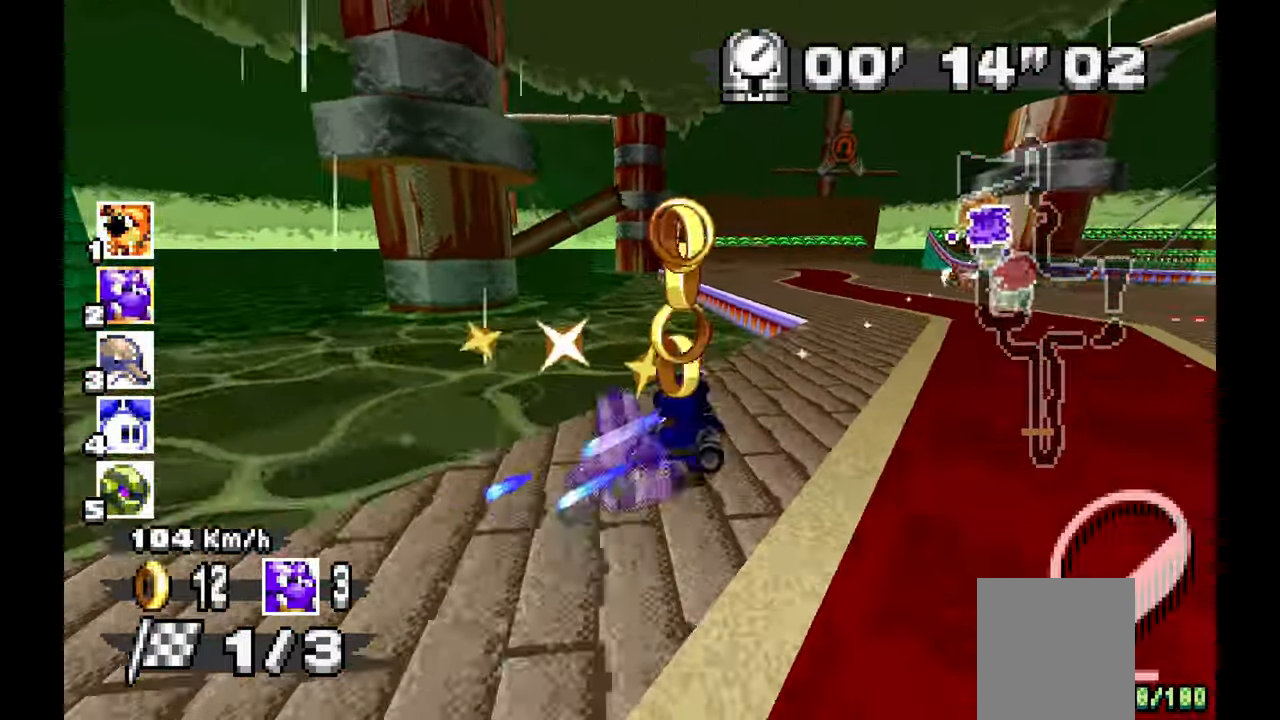
{"dt_ms": 500, "buttons": ["A"], "left_stick": "right", "events": []}
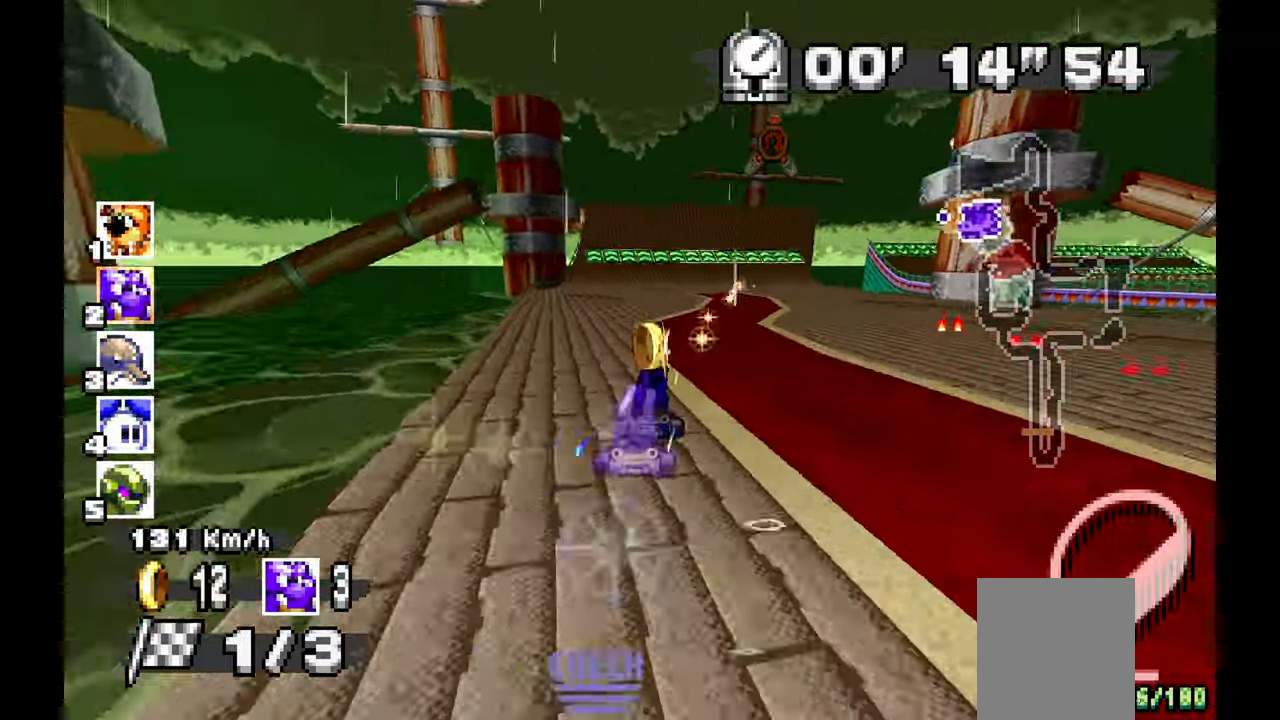
{"dt_ms": 500, "buttons": ["A"], "left_stick": "right", "events": []}
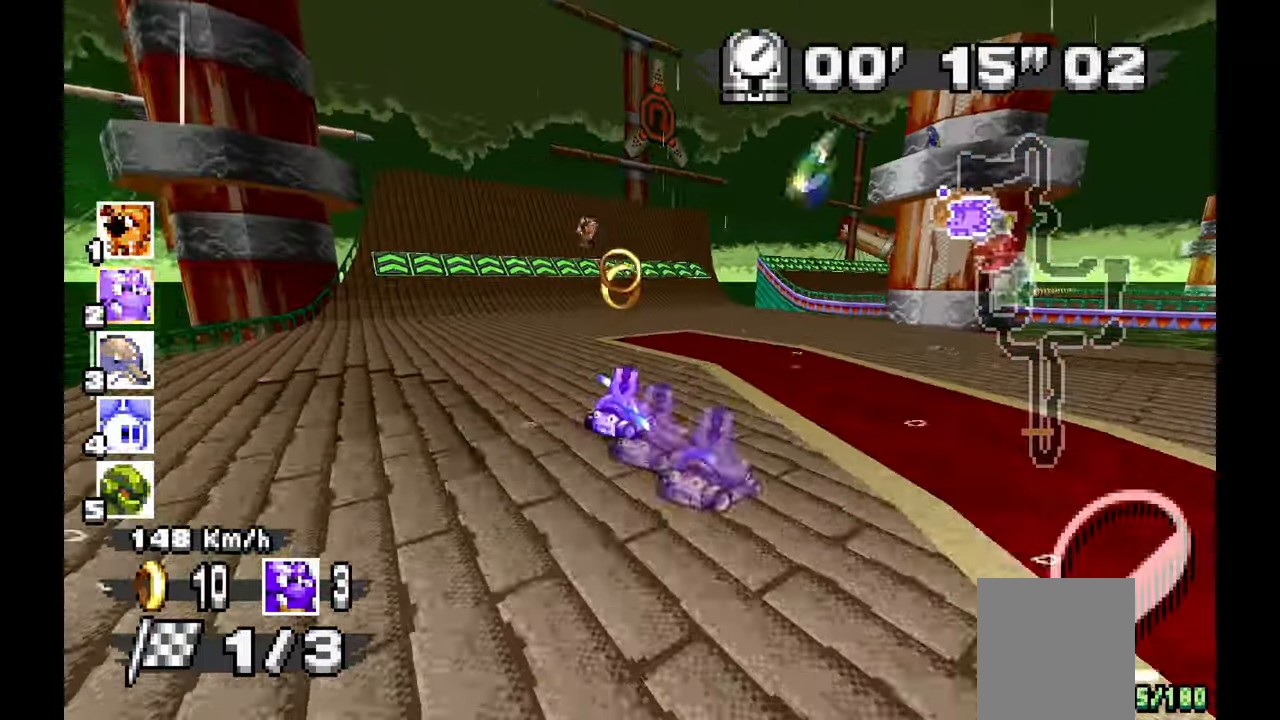
{"dt_ms": 500, "buttons": ["A"], "left_stick": "right", "events": []}
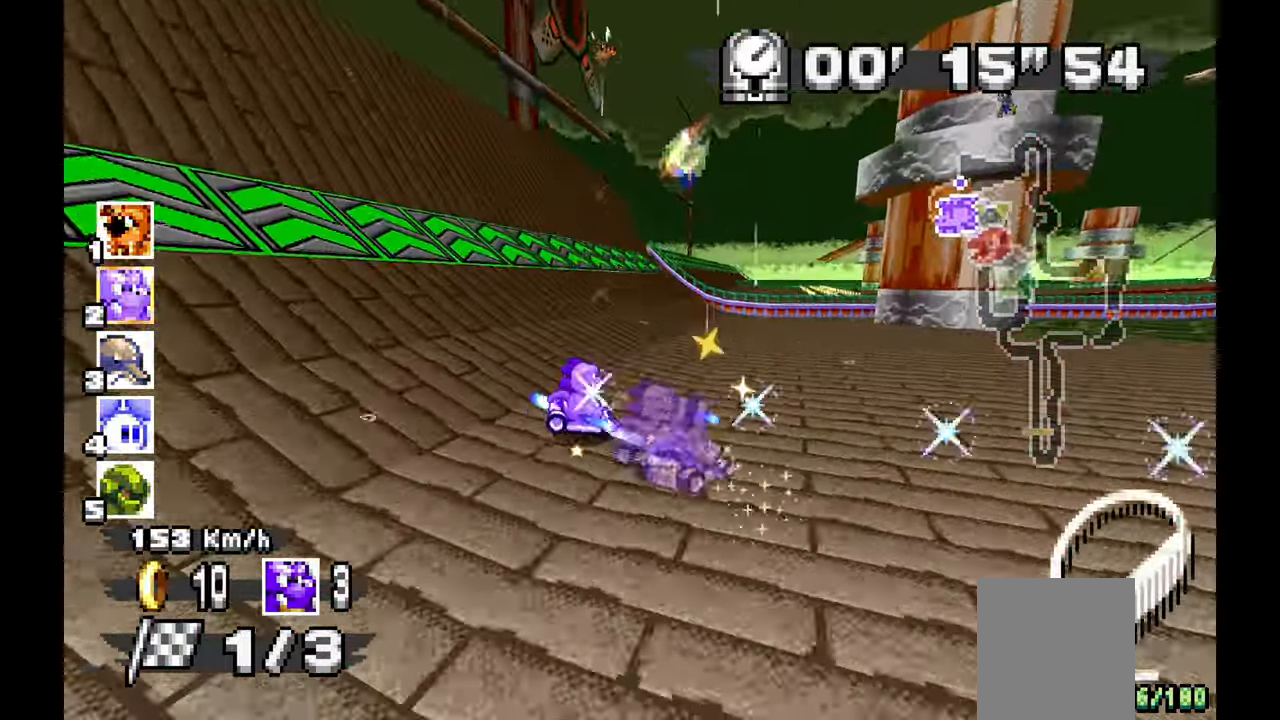
{"dt_ms": 500, "buttons": ["A"], "left_stick": "center", "events": [[117, "left_stick", "center"], [317, "left_stick", "right"], [483, "left_stick", "center"]]}
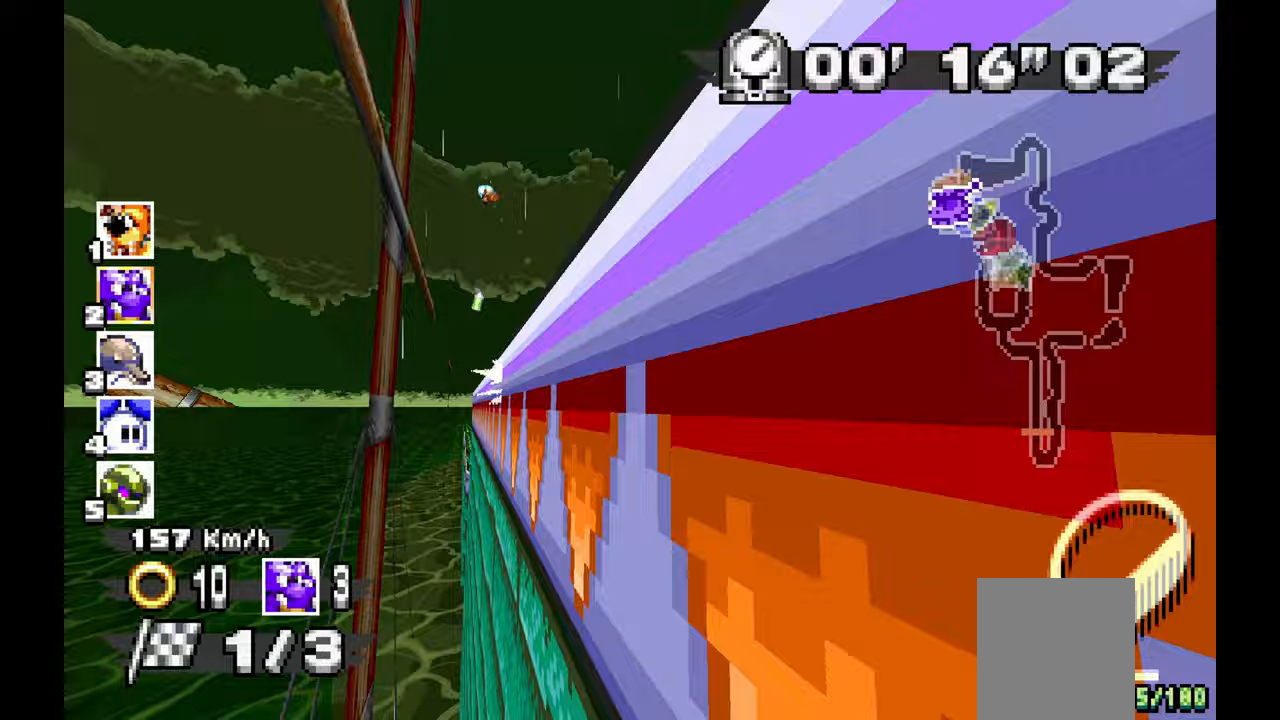
{"dt_ms": 500, "buttons": ["A"], "left_stick": "right", "events": [[433, "left_stick", "right"]]}
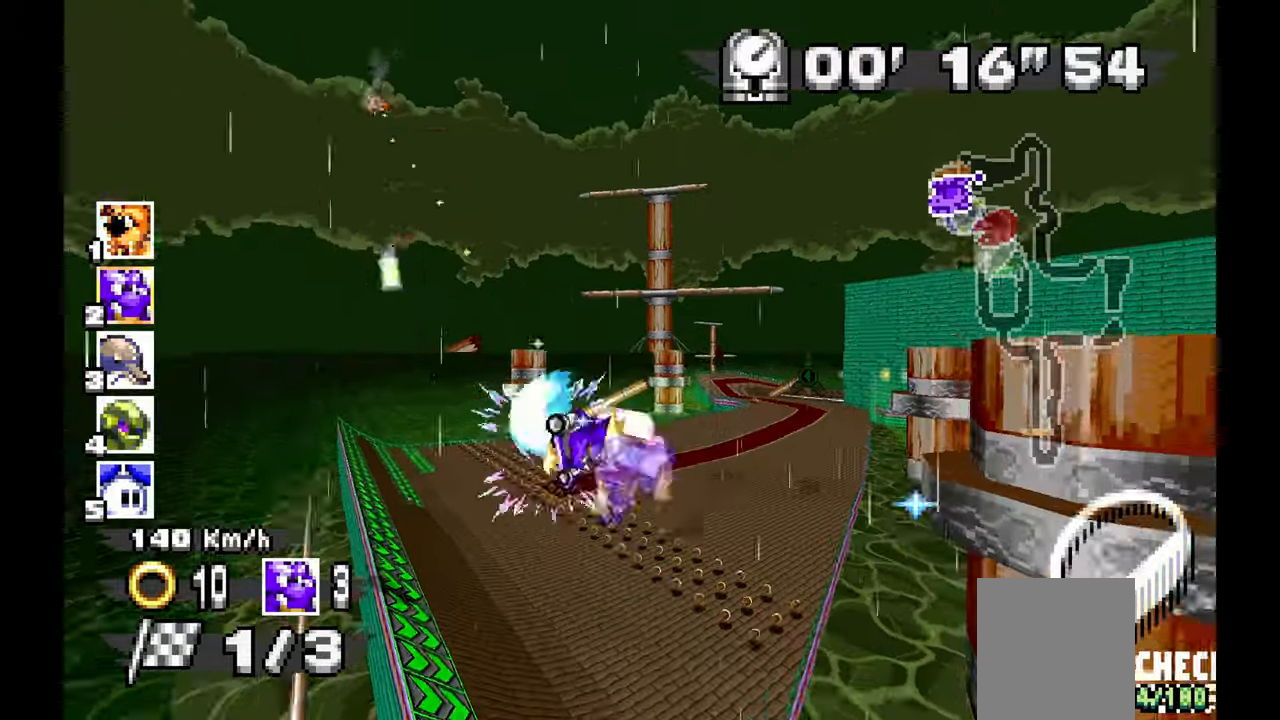
{"dt_ms": 500, "buttons": ["A"], "left_stick": "center", "events": [[217, "left_stick", "center"]]}
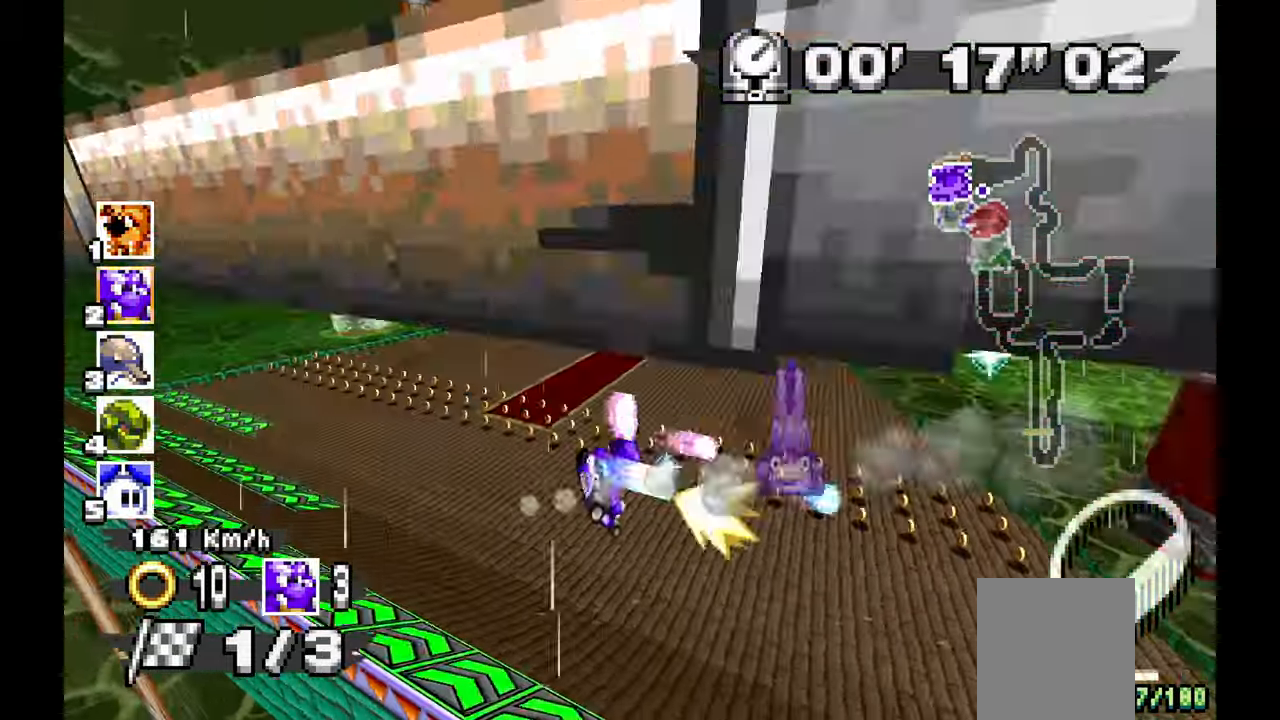
{"dt_ms": 500, "buttons": ["A"], "left_stick": "center", "events": [[300, "left_stick", "right"], [417, "left_stick", "center"]]}
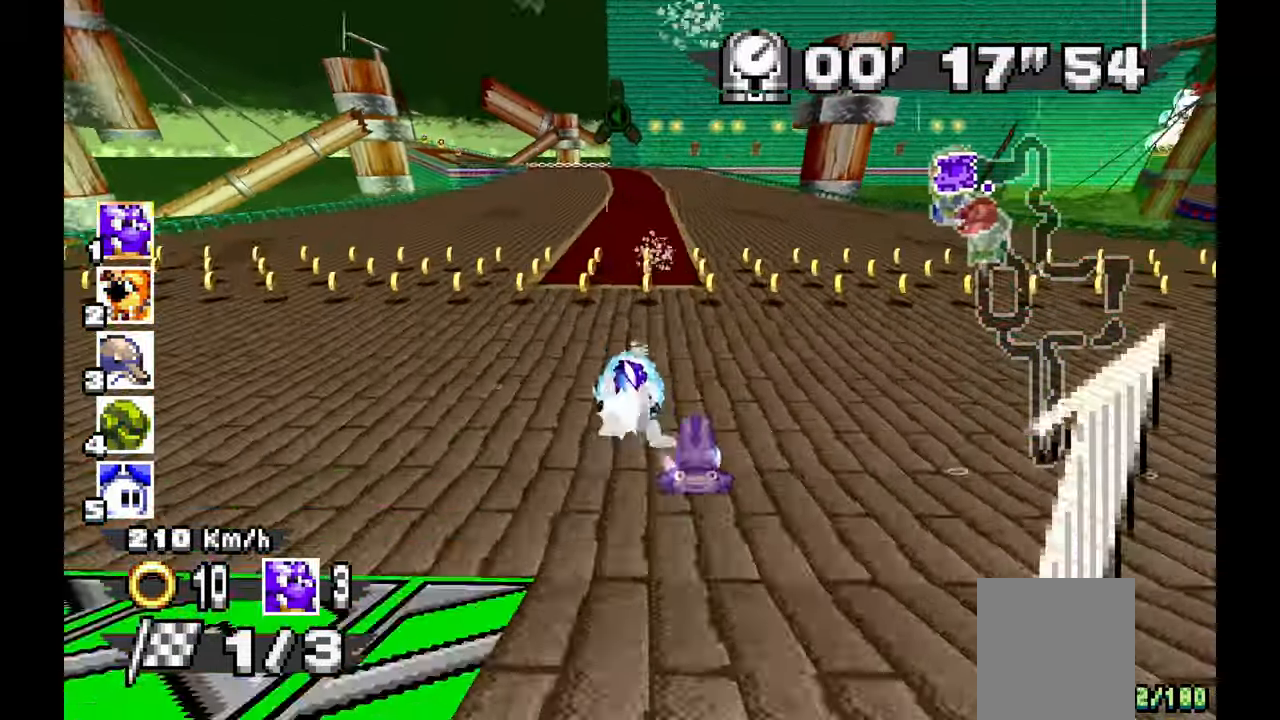
{"dt_ms": 500, "buttons": ["A"], "left_stick": "left", "events": [[83, "left_stick", "right"], [133, "left_stick", "center"], [250, "left_stick", "left"]]}
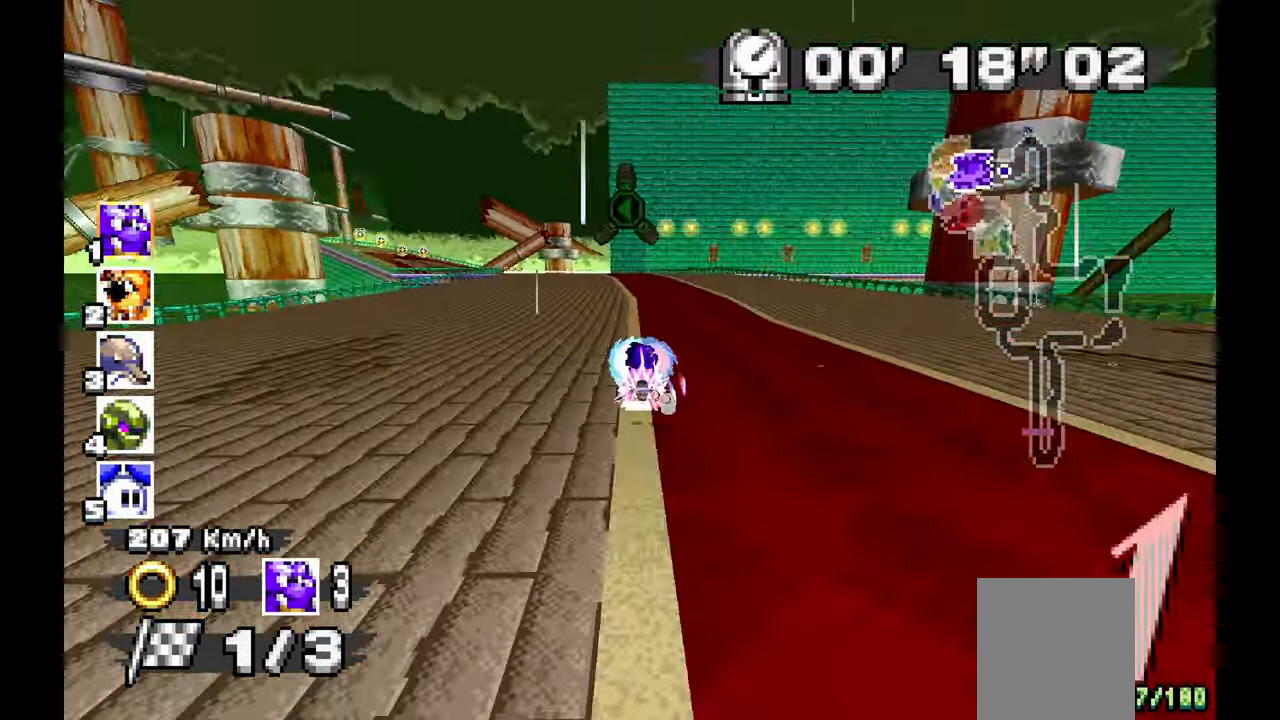
{"dt_ms": 500, "buttons": [], "left_stick": "left", "events": [[383, "A", "up"]]}
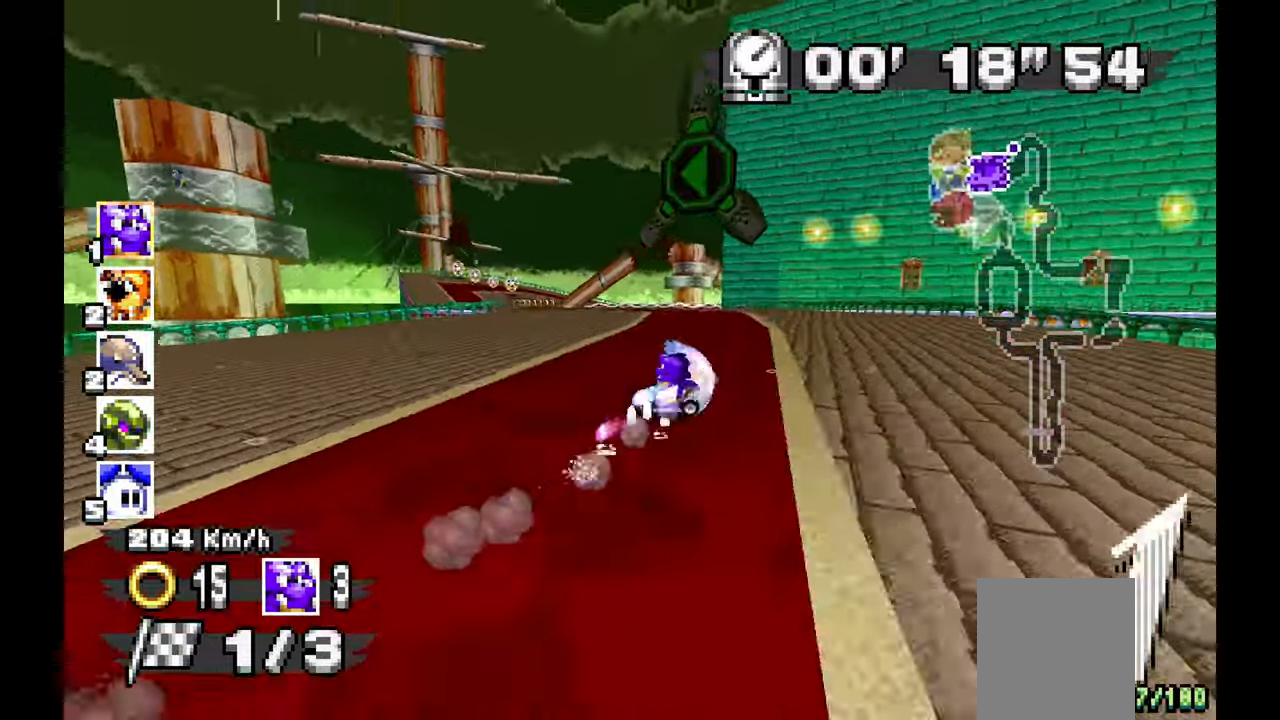
{"dt_ms": 500, "buttons": ["A"], "left_stick": "left", "events": [[300, "A", "down"]]}
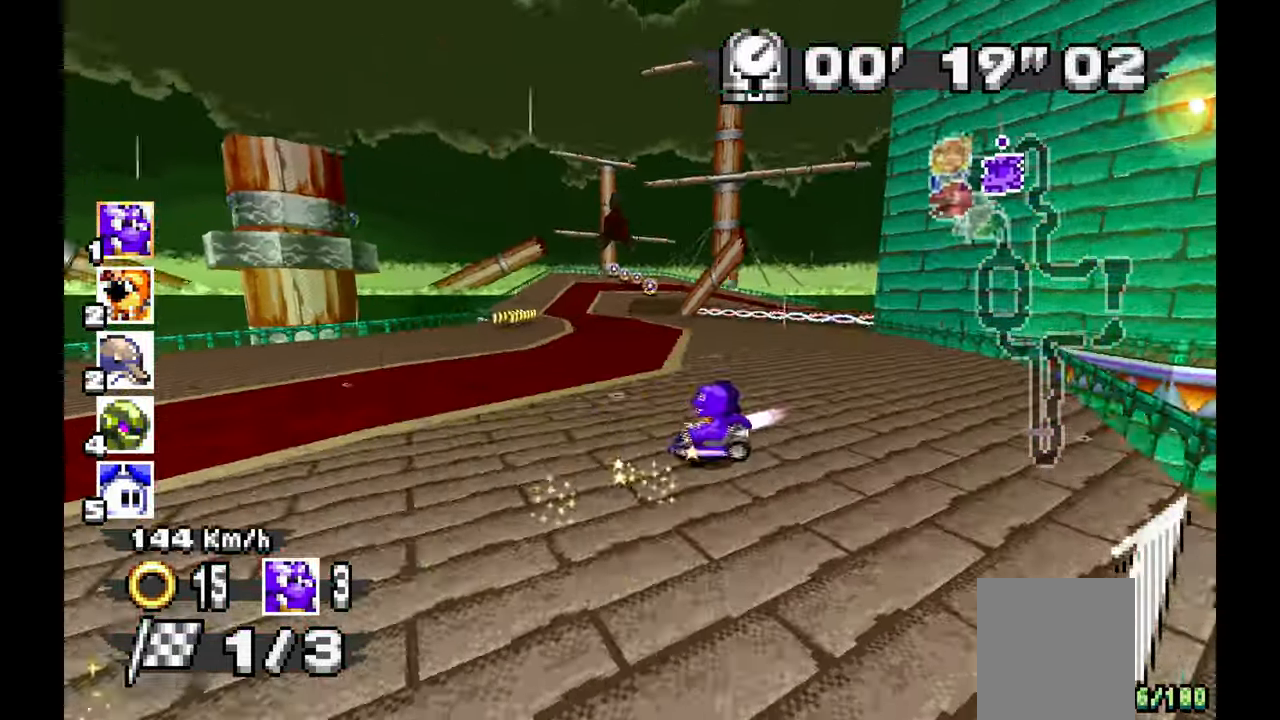
{"dt_ms": 500, "buttons": ["A"], "left_stick": "right", "events": [[217, "left_stick", "center"], [267, "left_stick", "right"]]}
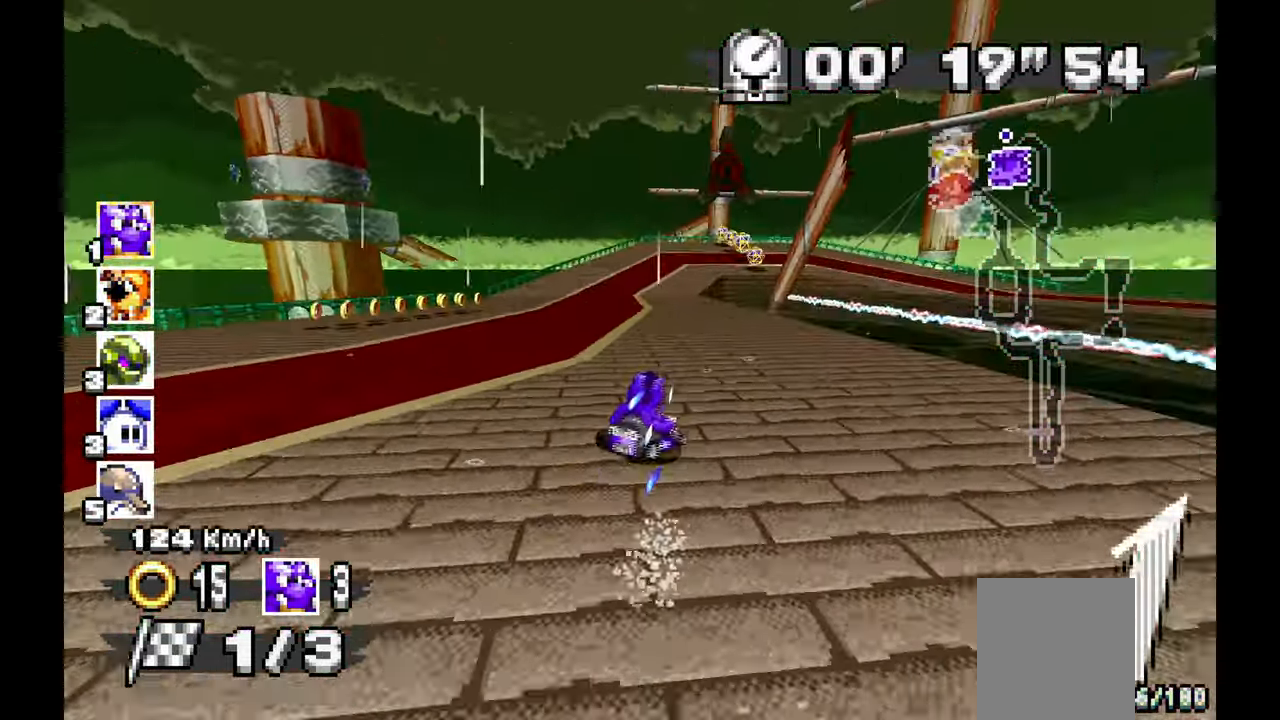
{"dt_ms": 500, "buttons": [], "left_stick": "right", "events": [[400, "A", "up"]]}
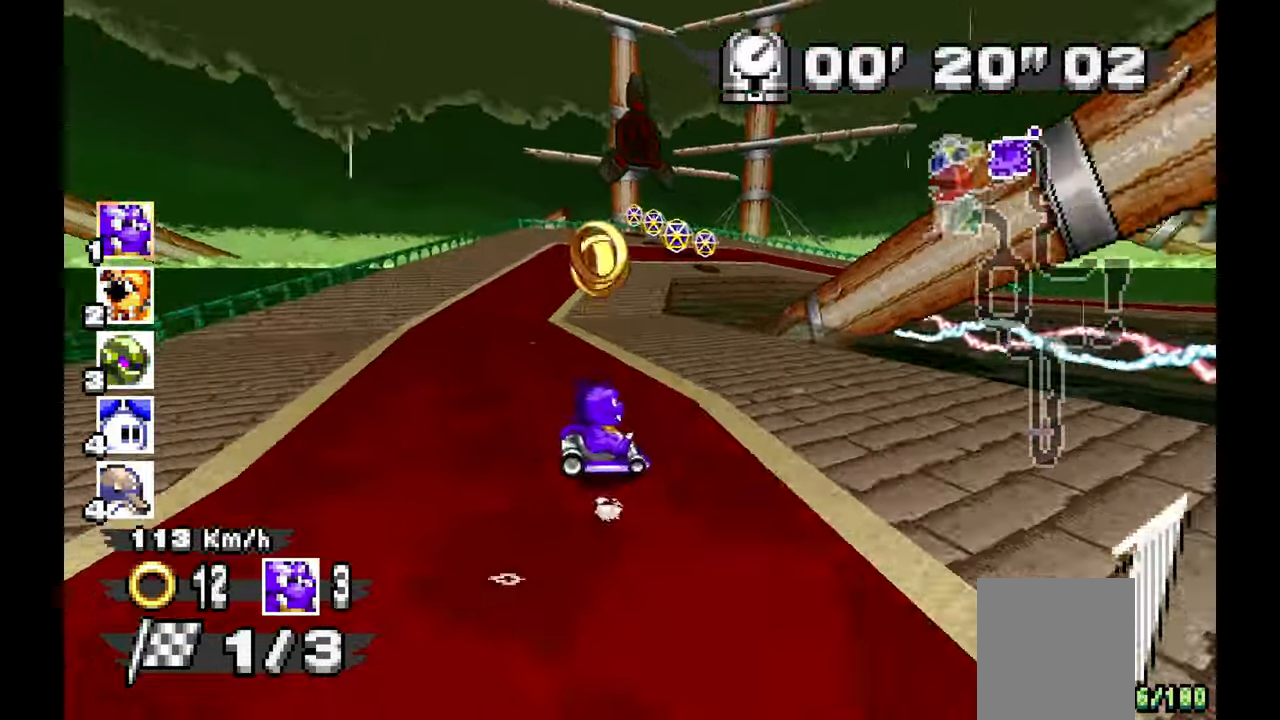
{"dt_ms": 500, "buttons": ["A"], "left_stick": "right", "events": [[150, "A", "down"]]}
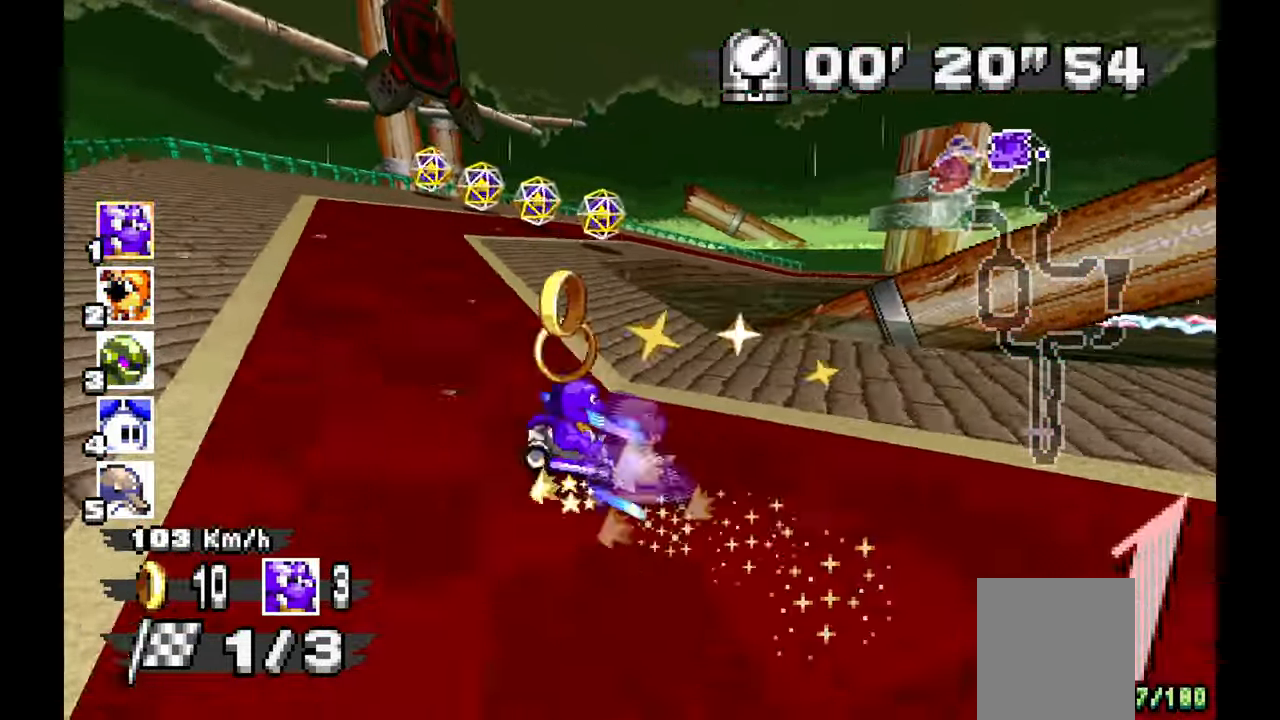
{"dt_ms": 500, "buttons": ["A"], "left_stick": "right", "events": [[117, "left_stick", "center"], [400, "left_stick", "right"]]}
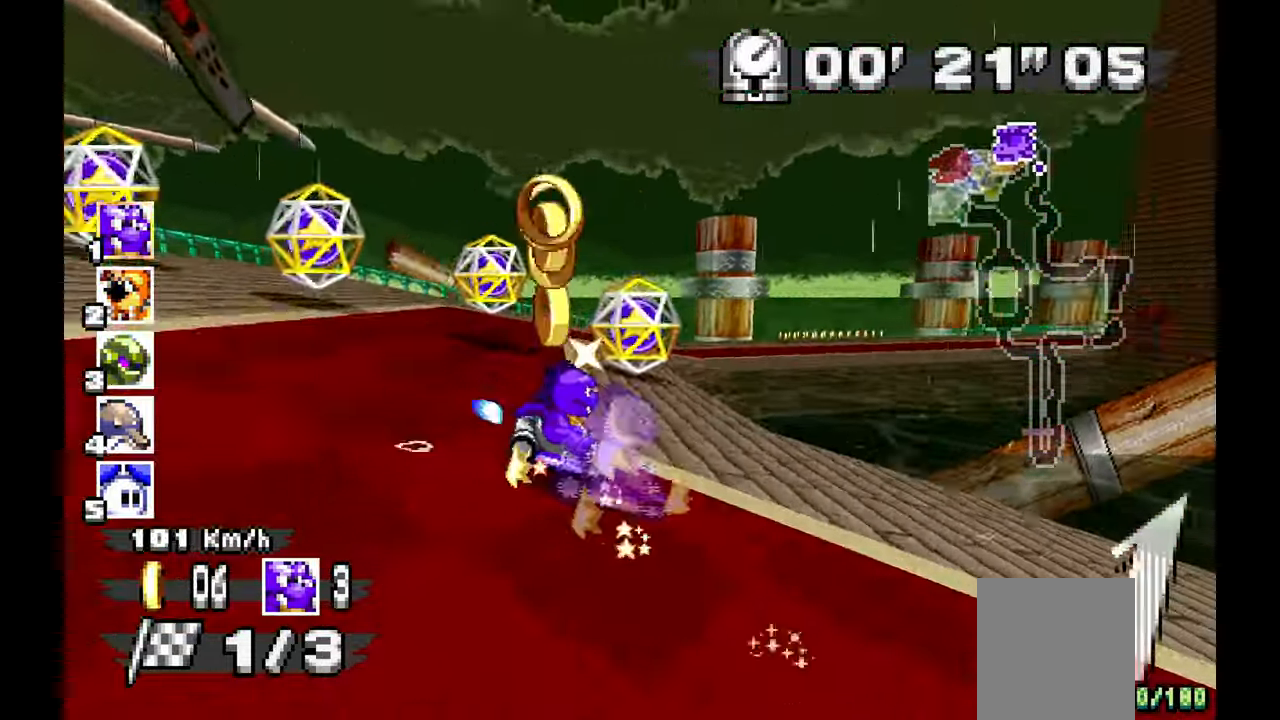
{"dt_ms": 500, "buttons": ["A"], "left_stick": "right", "events": []}
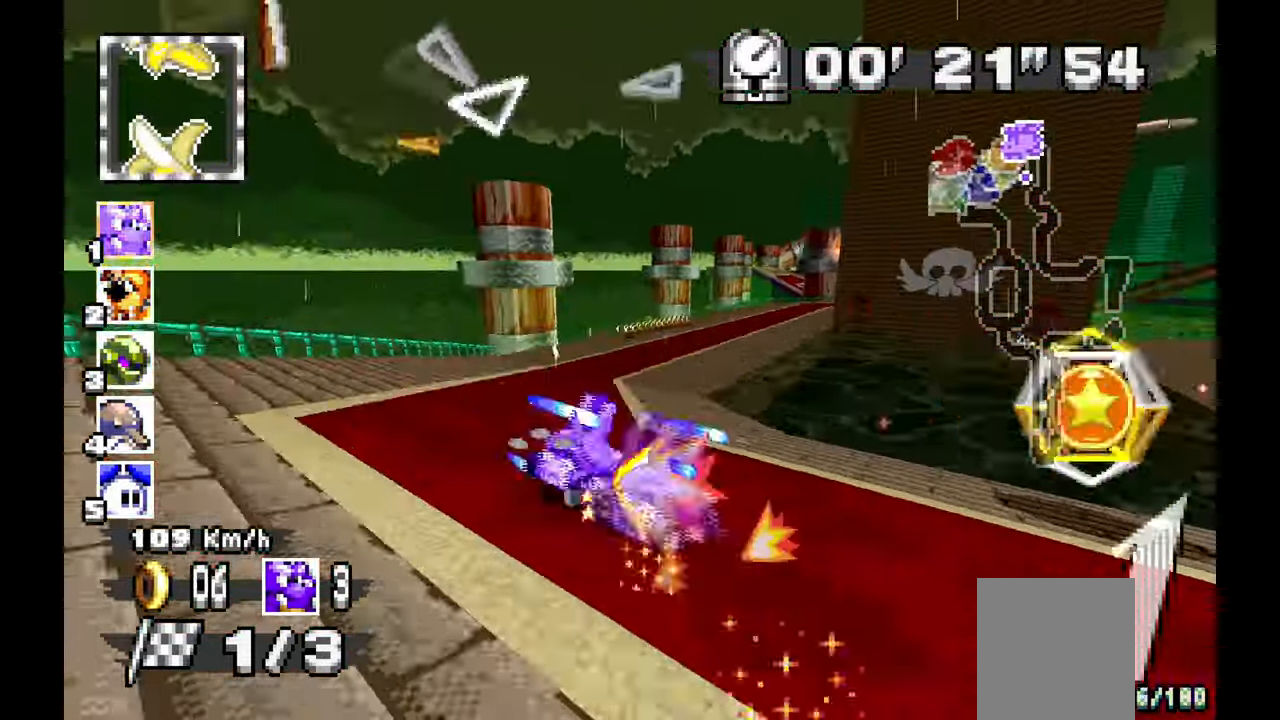
{"dt_ms": 500, "buttons": ["A"], "left_stick": "left", "events": [[317, "left_stick", "center"], [400, "left_stick", "left"]]}
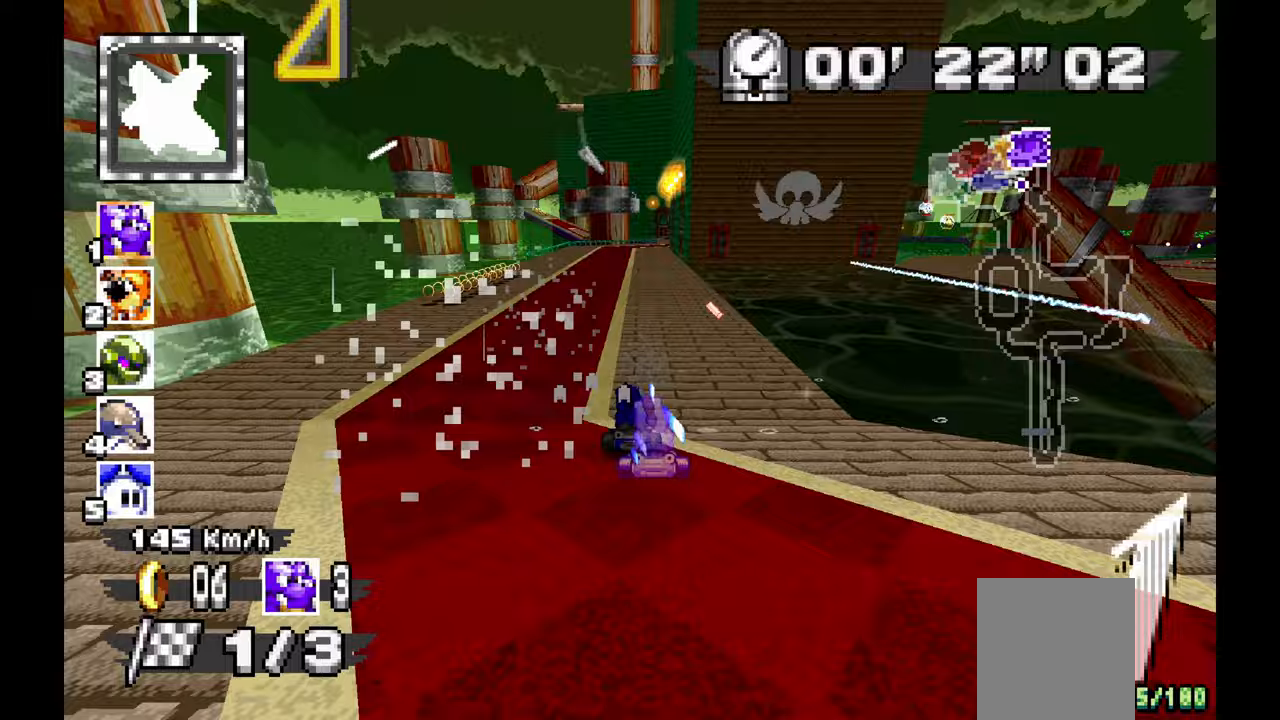
{"dt_ms": 1000, "buttons": ["A"], "left_stick": "center", "events": [[50, "left_stick", "center"], [200, "left_stick", "right"], [300, "left_stick", "down-right"], [400, "left_stick", "right"], [500, "left_stick", "center"], [667, "left_stick", "right"], [783, "left_stick", "center"]]}
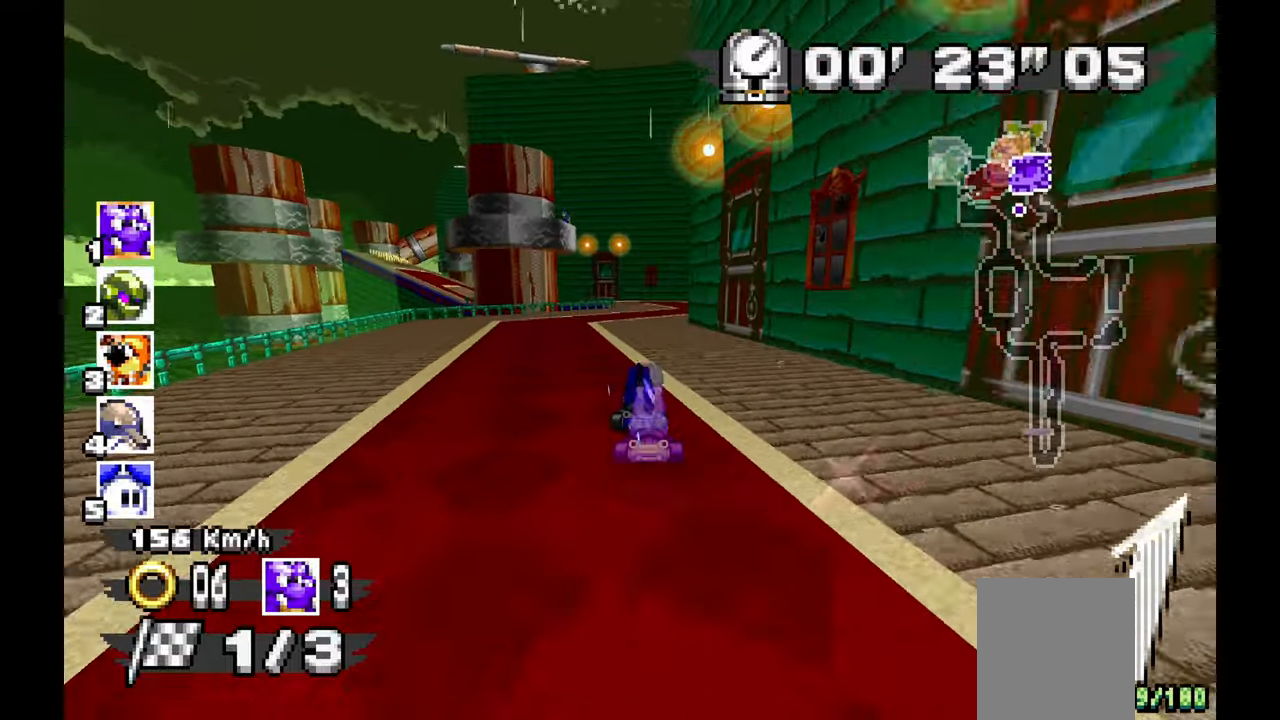
{"dt_ms": 500, "buttons": ["A"], "left_stick": "left", "events": [[100, "left_stick", "left"], [267, "left_stick", "right"], [383, "left_stick", "center"], [433, "left_stick", "left"]]}
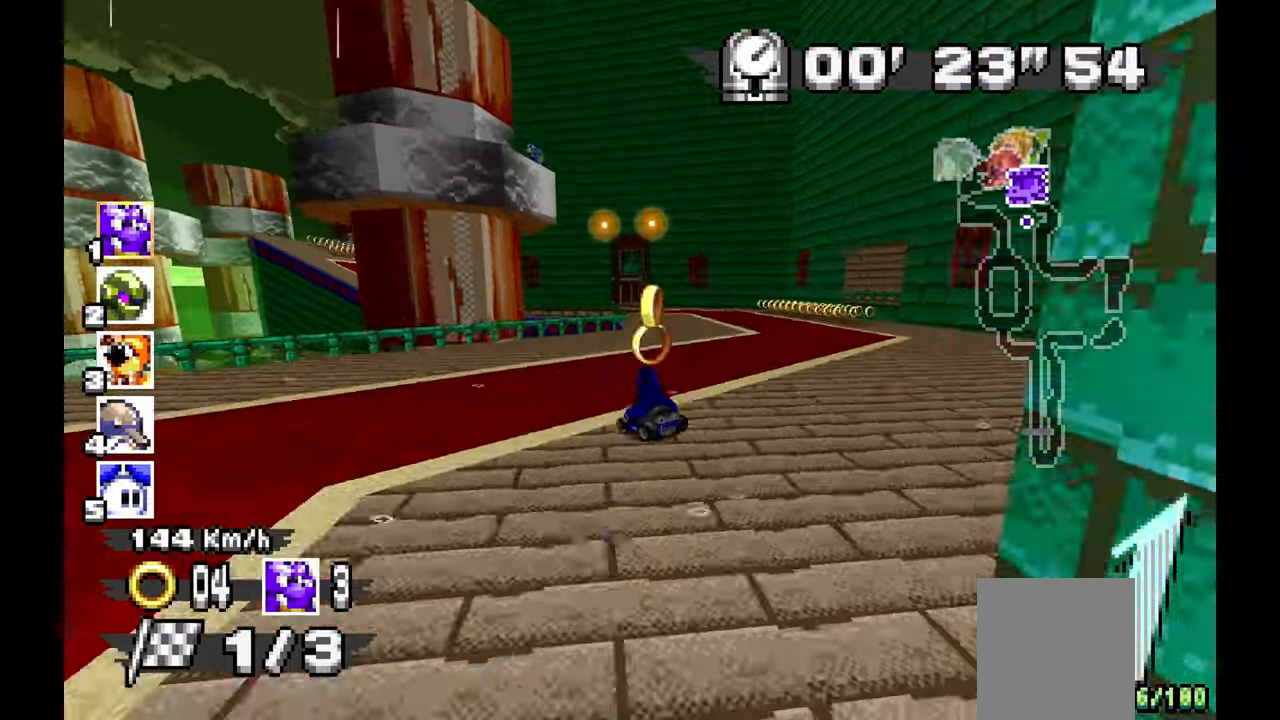
{"dt_ms": 500, "buttons": [], "left_stick": "left", "events": [[83, "A", "up"], [283, "A", "down"], [417, "A", "up"]]}
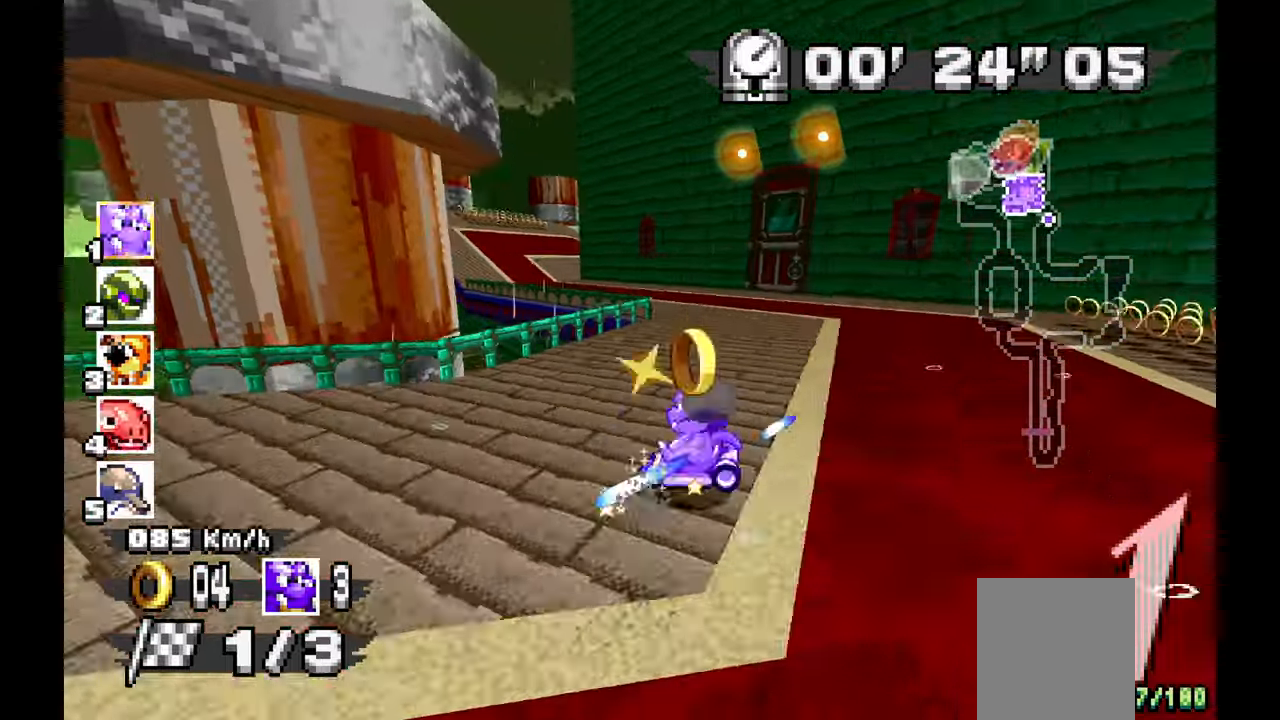
{"dt_ms": 500, "buttons": ["A"], "left_stick": "right", "events": [[100, "A", "down"], [333, "left_stick", "right"]]}
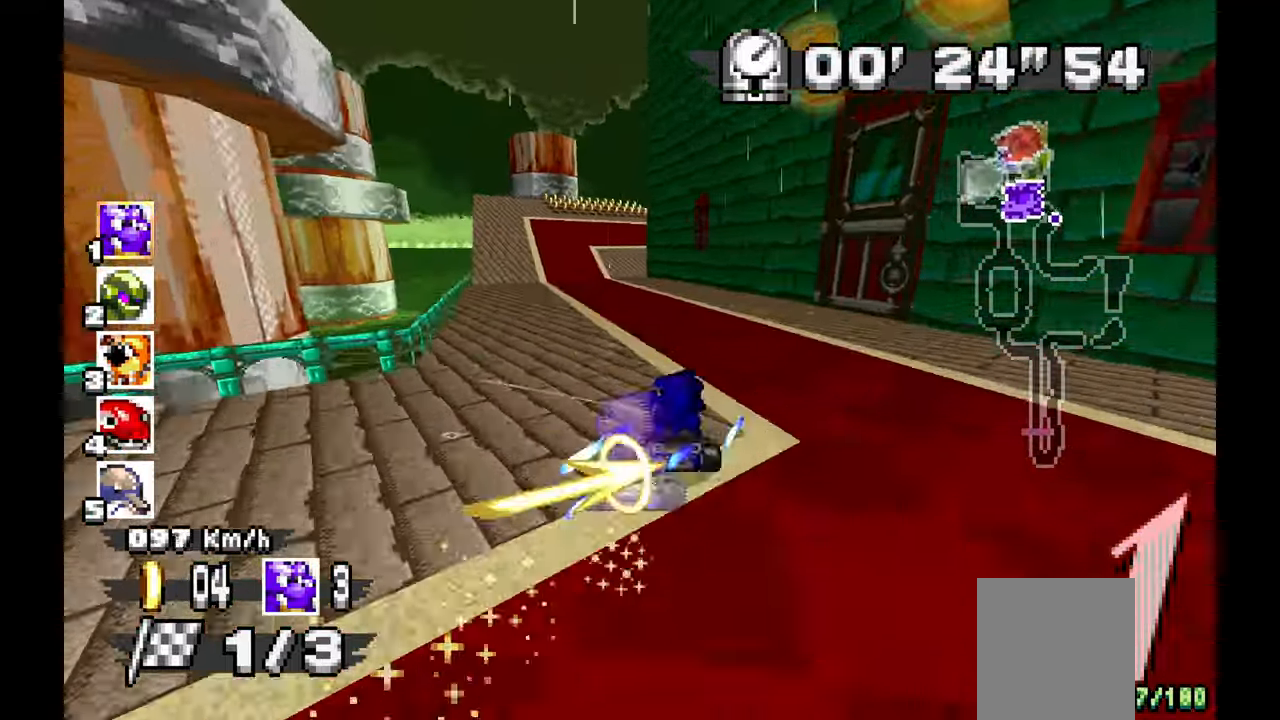
{"dt_ms": 500, "buttons": ["A"], "left_stick": "right", "events": [[117, "left_stick", "center"], [167, "left_stick", "left"], [367, "left_stick", "center"], [450, "left_stick", "right"]]}
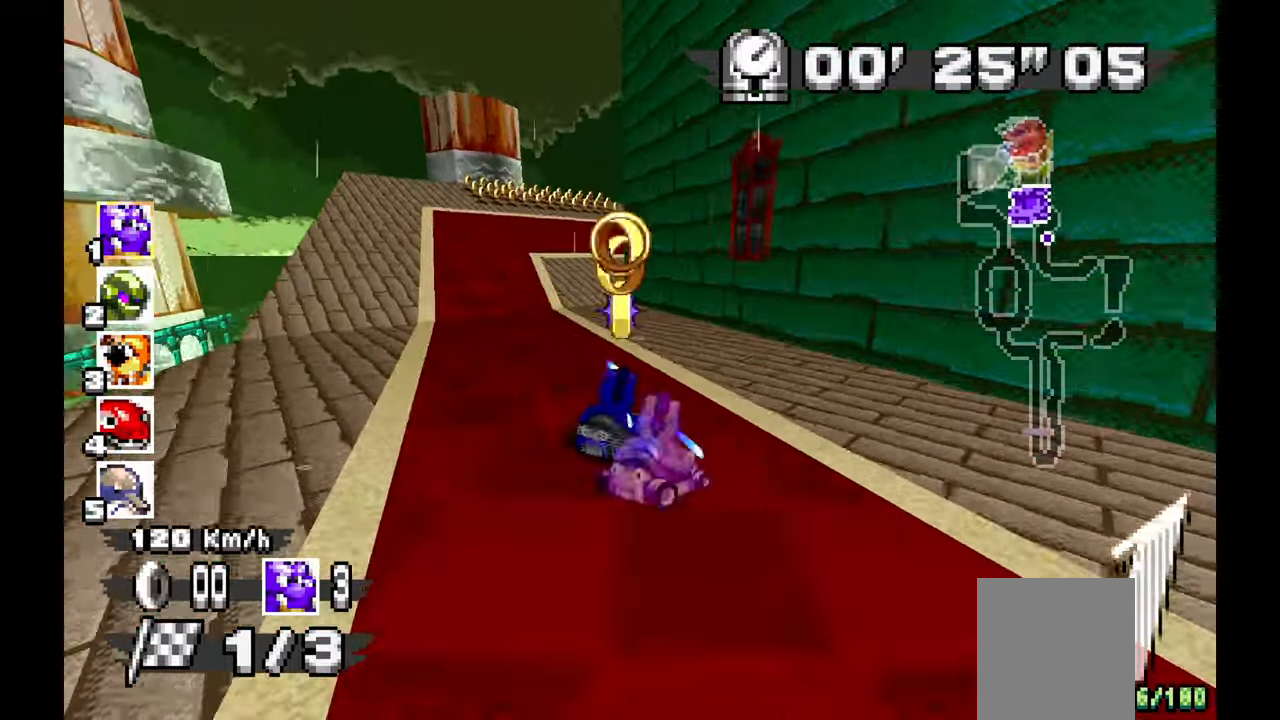
{"dt_ms": 500, "buttons": [], "left_stick": "right", "events": [[233, "A", "up"]]}
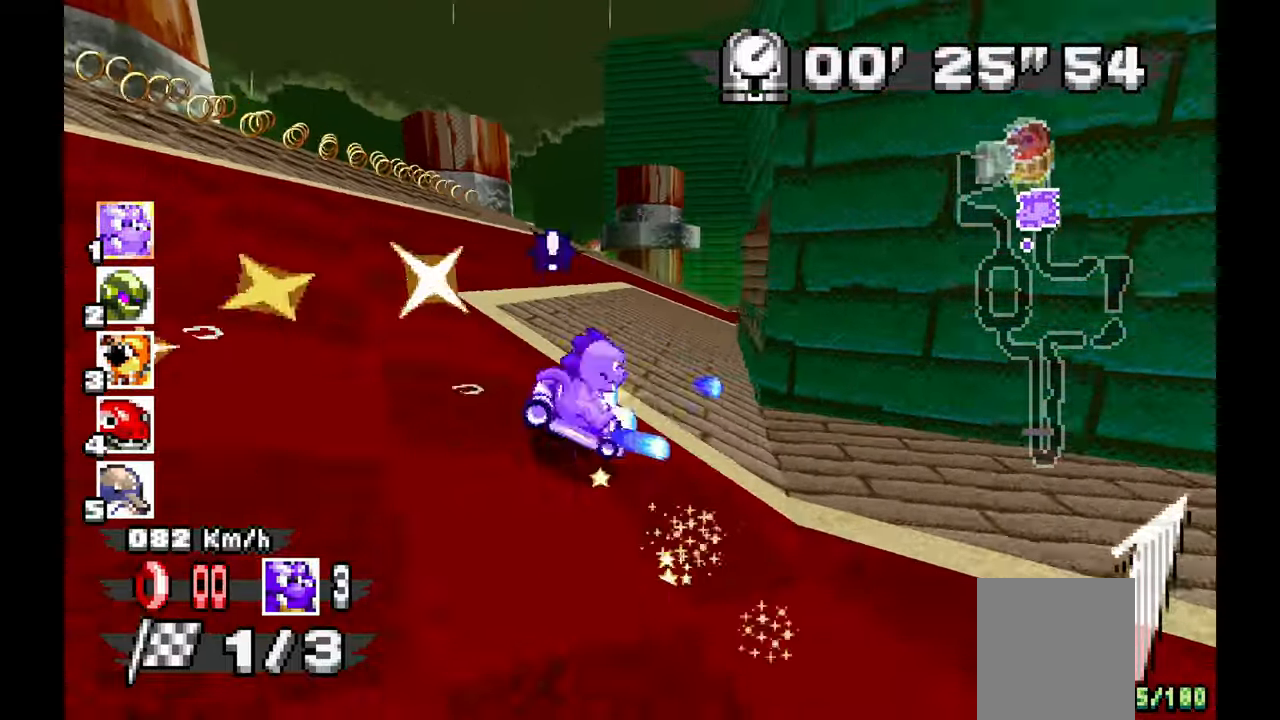
{"dt_ms": 500, "buttons": ["A"], "left_stick": "right", "events": [[50, "A", "down"]]}
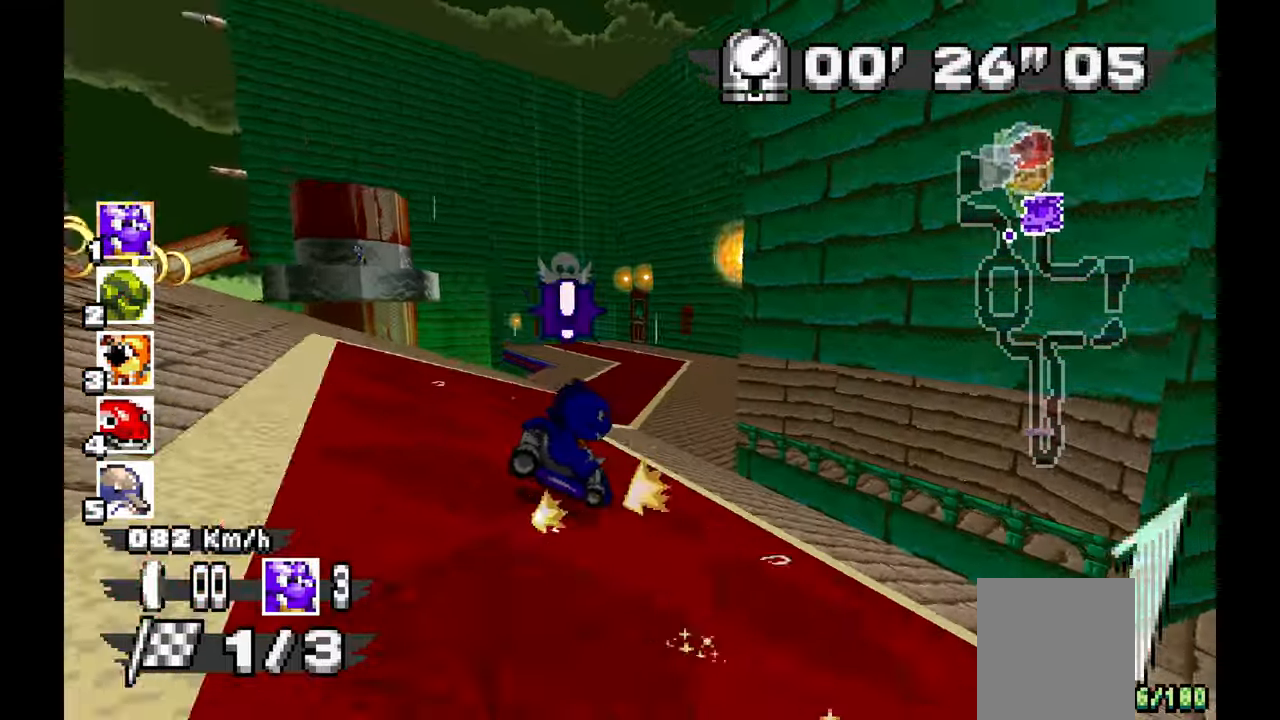
{"dt_ms": 500, "buttons": ["A"], "left_stick": "left", "events": [[33, "left_stick", "center"], [100, "left_stick", "left"], [233, "left_stick", "center"], [350, "left_stick", "left"]]}
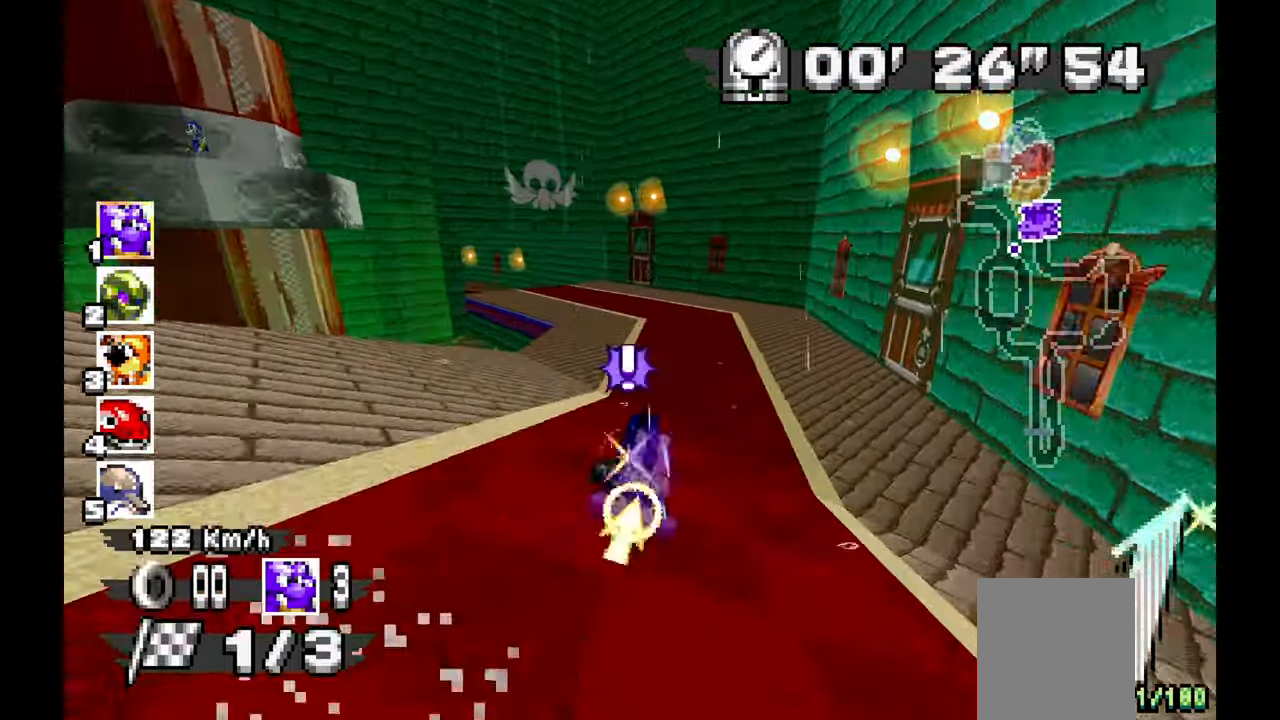
{"dt_ms": 500, "buttons": ["A"], "left_stick": "left", "events": []}
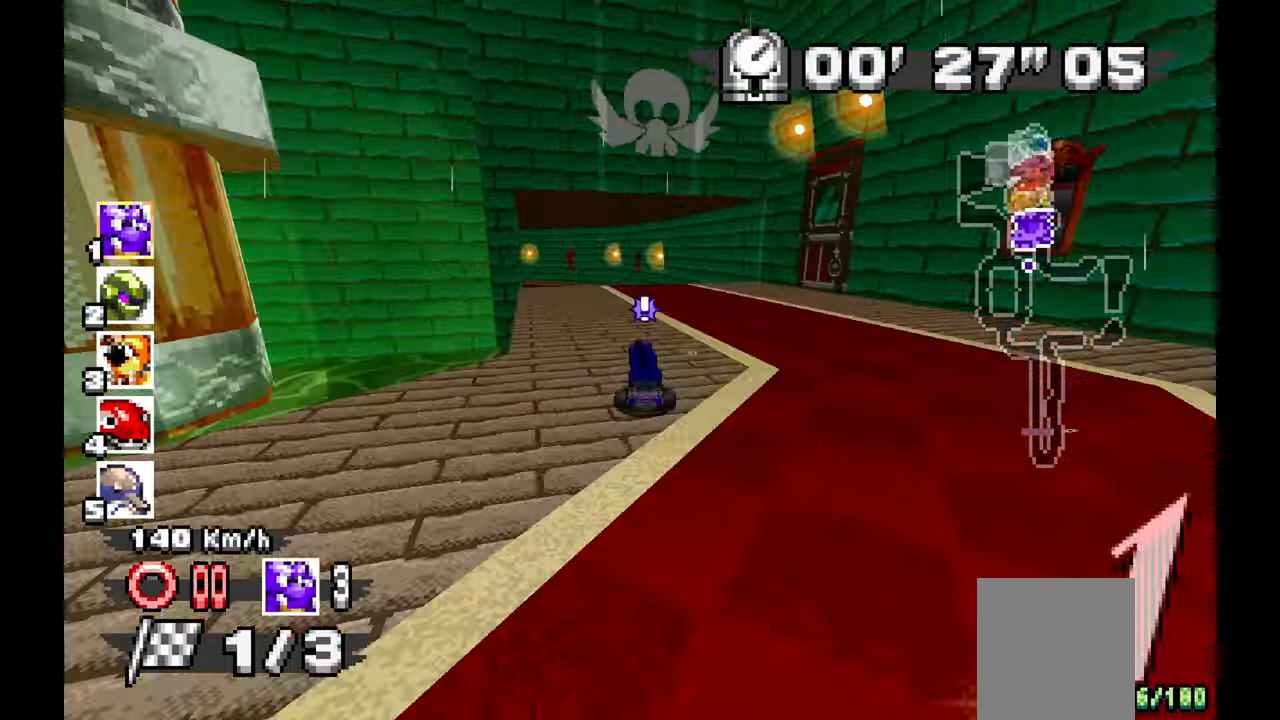
{"dt_ms": 500, "buttons": ["A"], "left_stick": "left", "events": []}
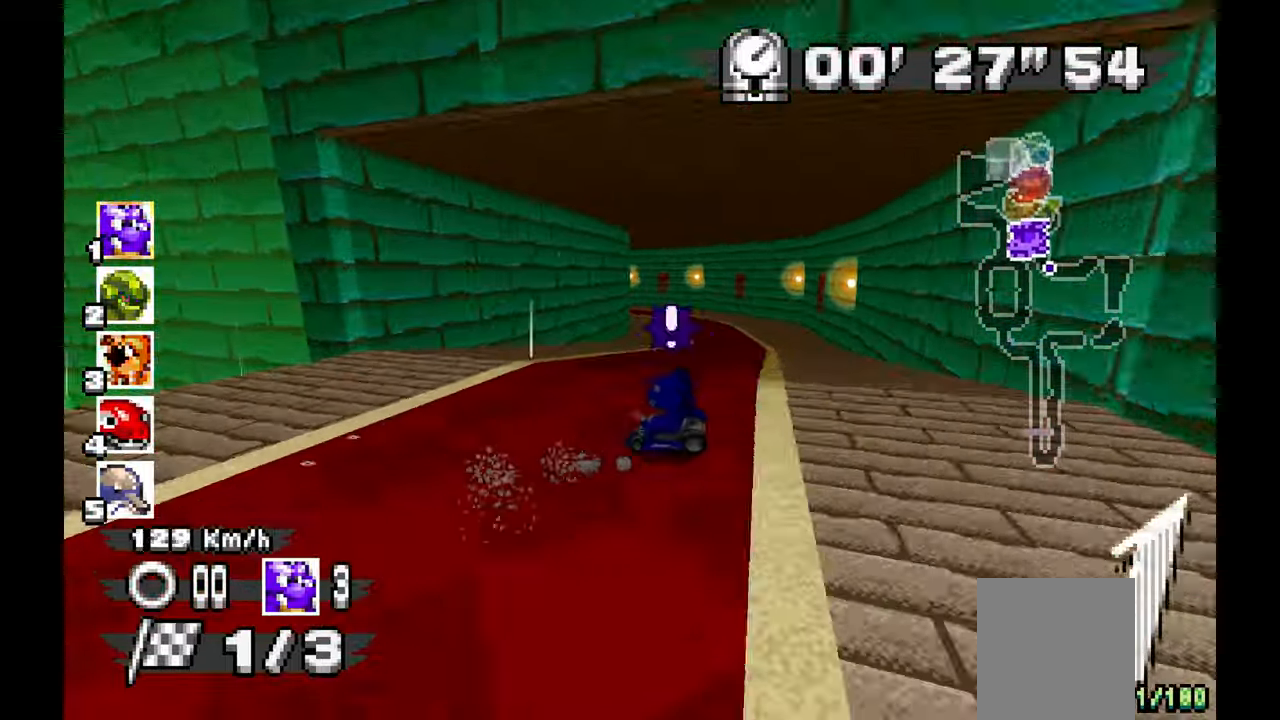
{"dt_ms": 500, "buttons": ["A"], "left_stick": "right", "events": [[250, "left_stick", "center"], [317, "left_stick", "right"]]}
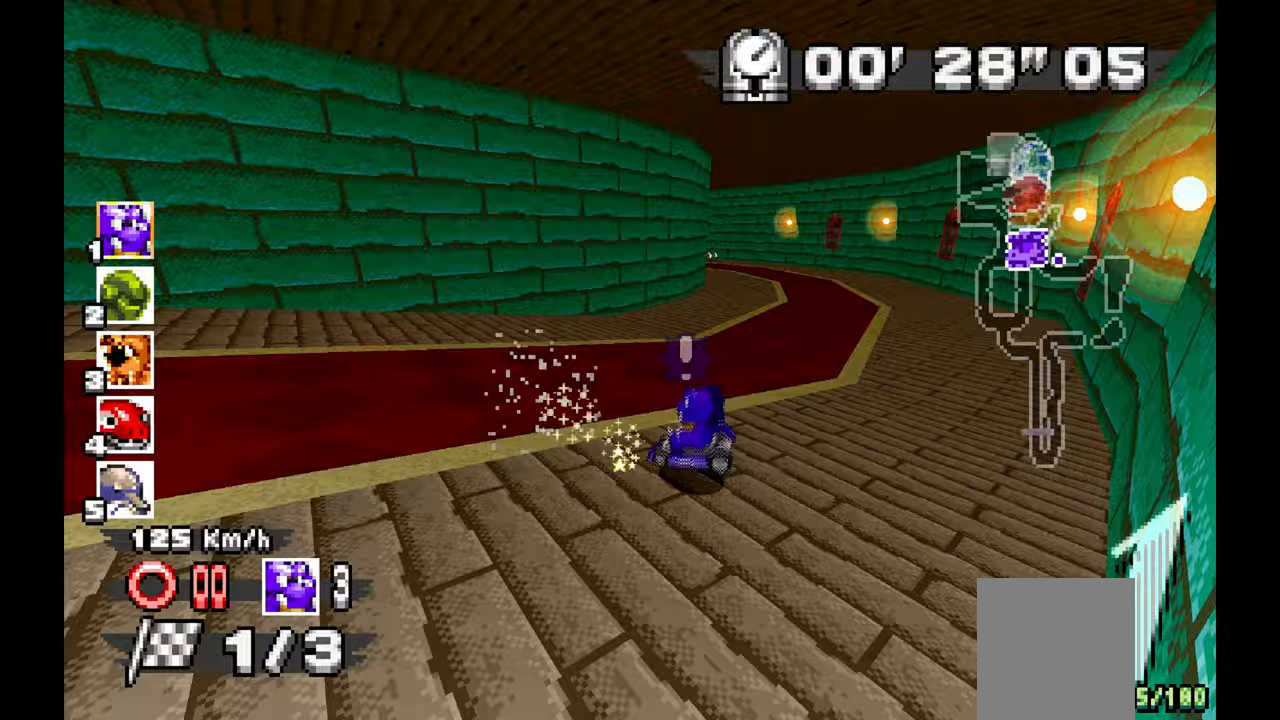
{"dt_ms": 500, "buttons": ["A"], "left_stick": "right", "events": [[200, "left_stick", "left"], [417, "left_stick", "right"]]}